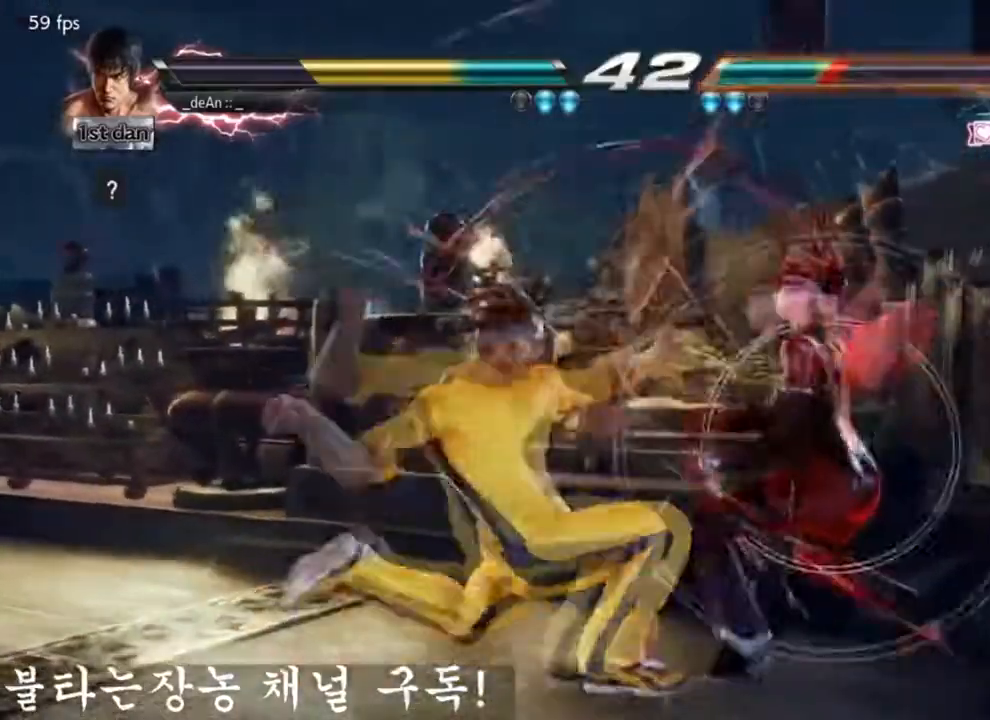
Gameplay with a controller (arcade stick); each line is a JSON object with the inputs held at the frame after it (dt_ms = milliseconds from this image to that frame). "events" lists button and stick changes between this image and that frame as [ms after this image, input, new state], when the widget could be followed in between. Not read: L3 R3.
{"dt_ms": 500, "buttons": [], "left_stick": "center", "events": []}
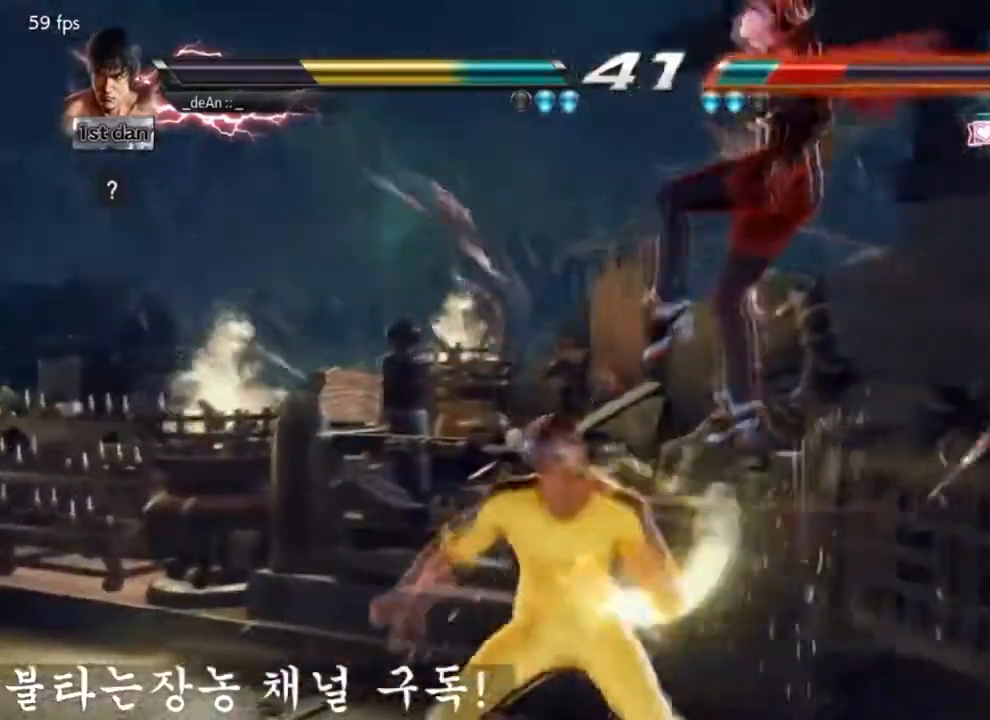
{"dt_ms": 501, "buttons": [], "left_stick": "right", "events": [[134, "CIRCLE", "down"], [201, "CROSS", "down"], [251, "left_stick", "left"], [284, "CIRCLE", "up"], [351, "CROSS", "up"], [401, "left_stick", "right"]]}
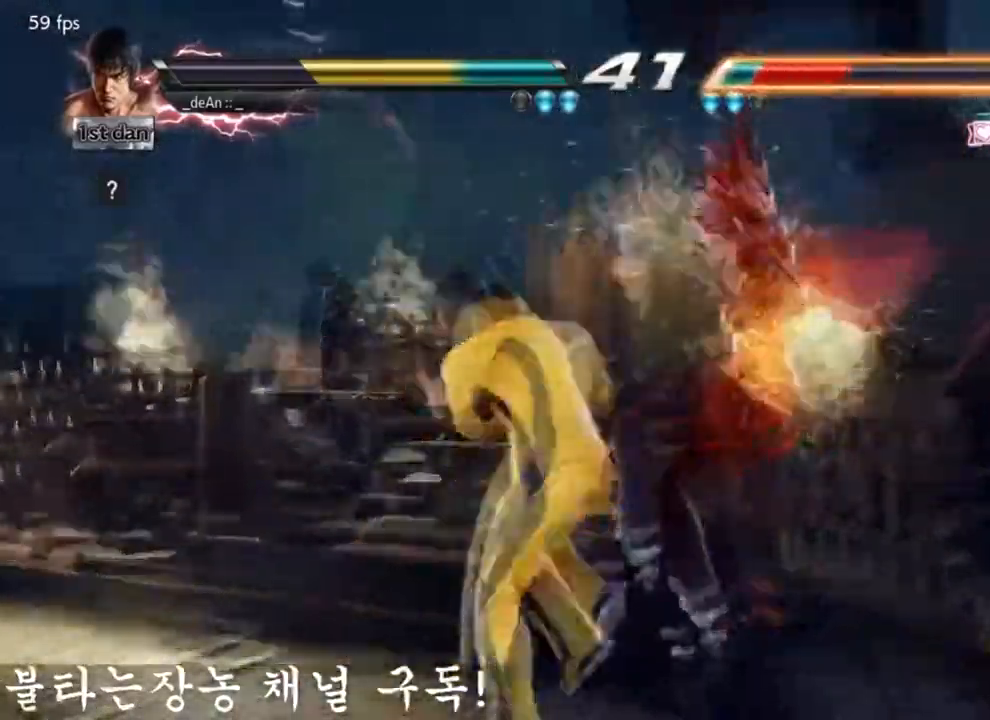
{"dt_ms": 500, "buttons": ["CROSS"], "left_stick": "right"}
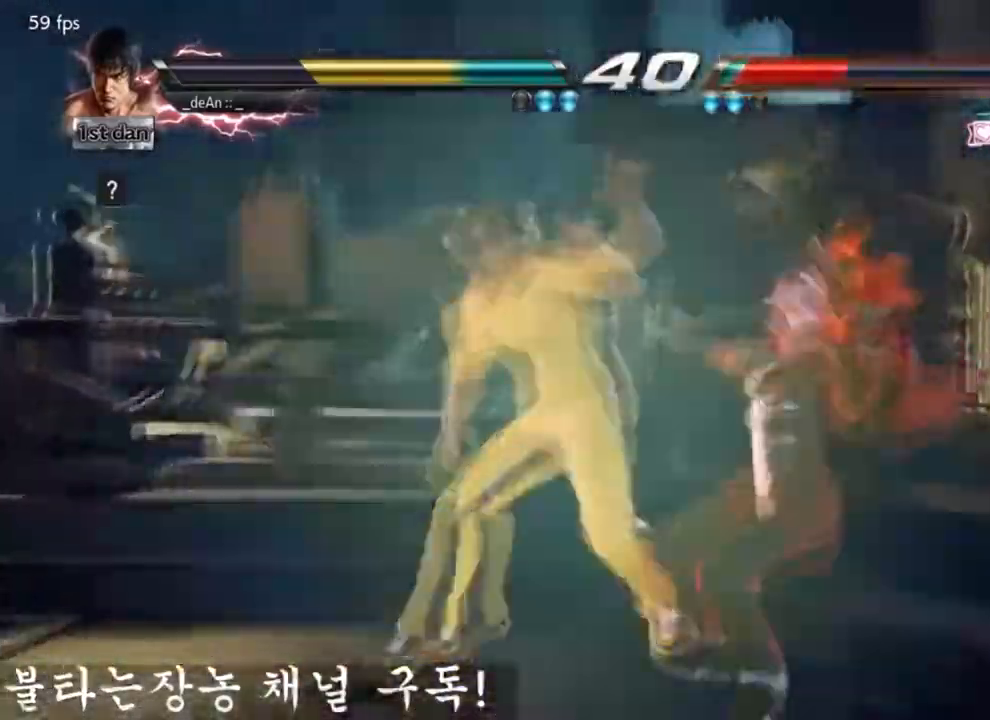
{"dt_ms": 501, "buttons": [], "left_stick": "center", "events": [[84, "CROSS", "up"], [100, "CROSS", "down"], [251, "CROSS", "up"], [317, "left_stick", "center"]]}
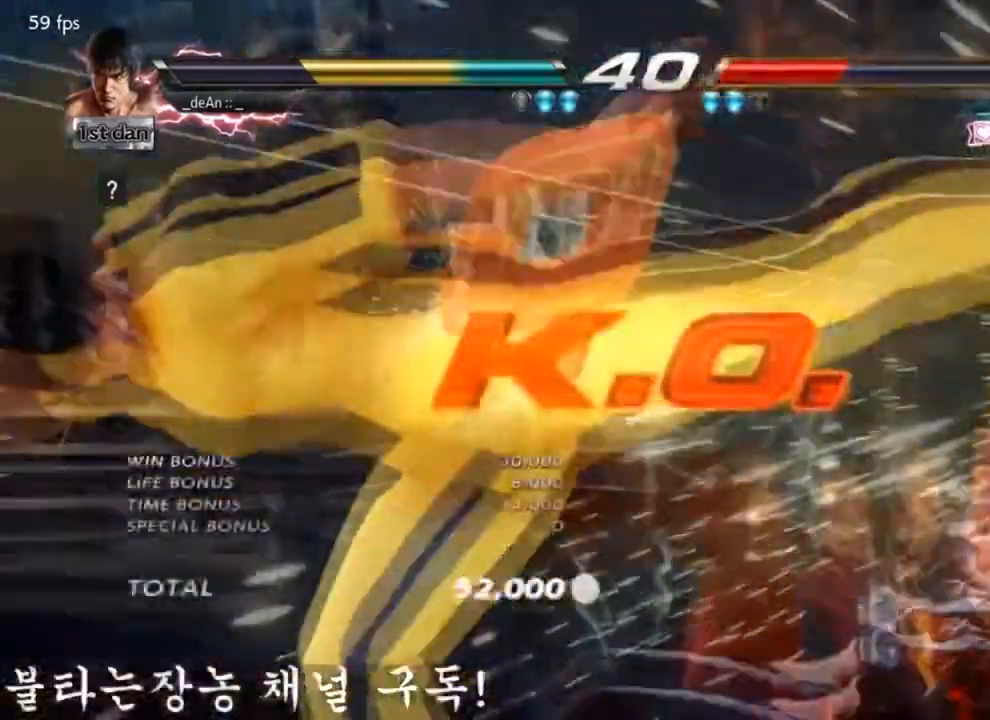
{"dt_ms": 500, "buttons": [], "left_stick": "center"}
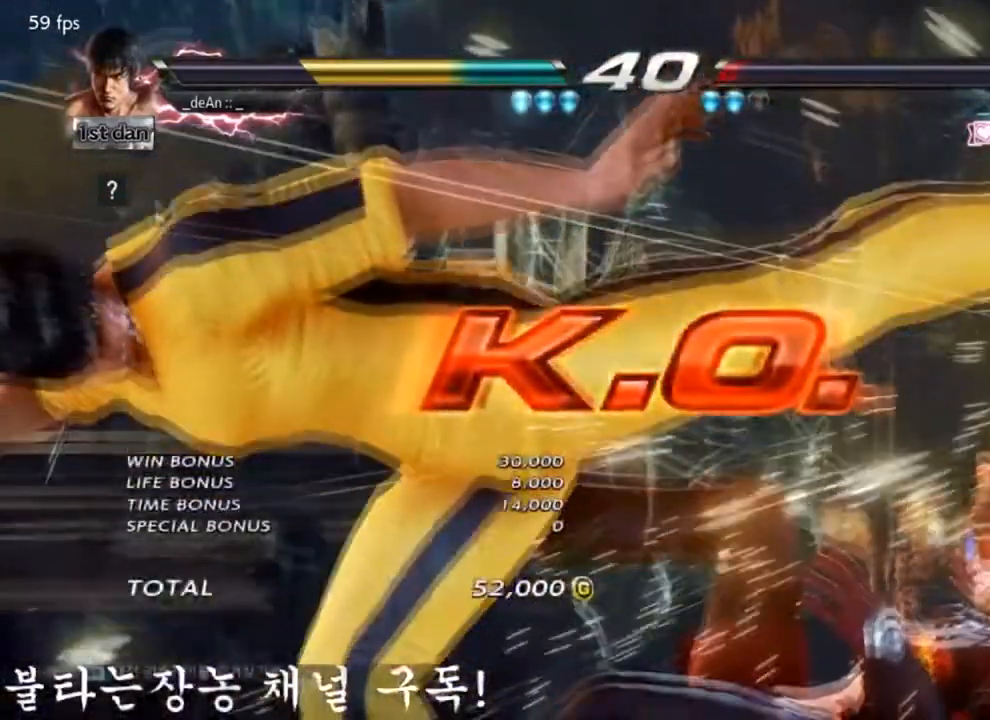
{"dt_ms": 985, "buttons": [], "left_stick": "center"}
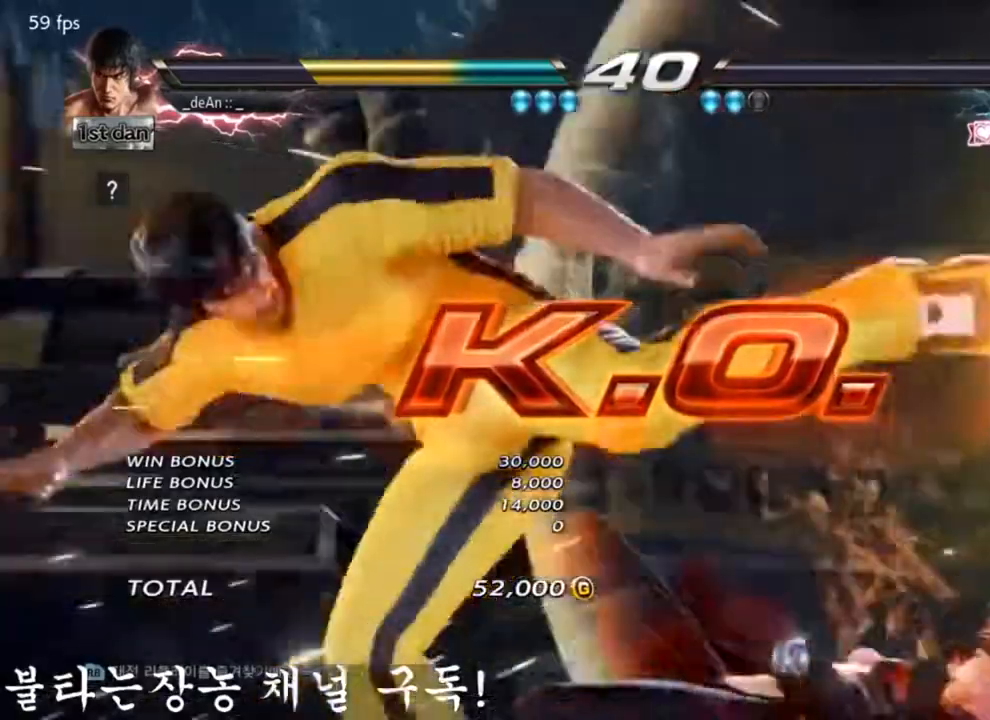
{"dt_ms": 500, "buttons": ["SQUARE"], "left_stick": "left", "events": [[283, "left_stick", "left"], [317, "TRIANGLE", "down"], [417, "SQUARE", "down"], [433, "TRIANGLE", "up"]]}
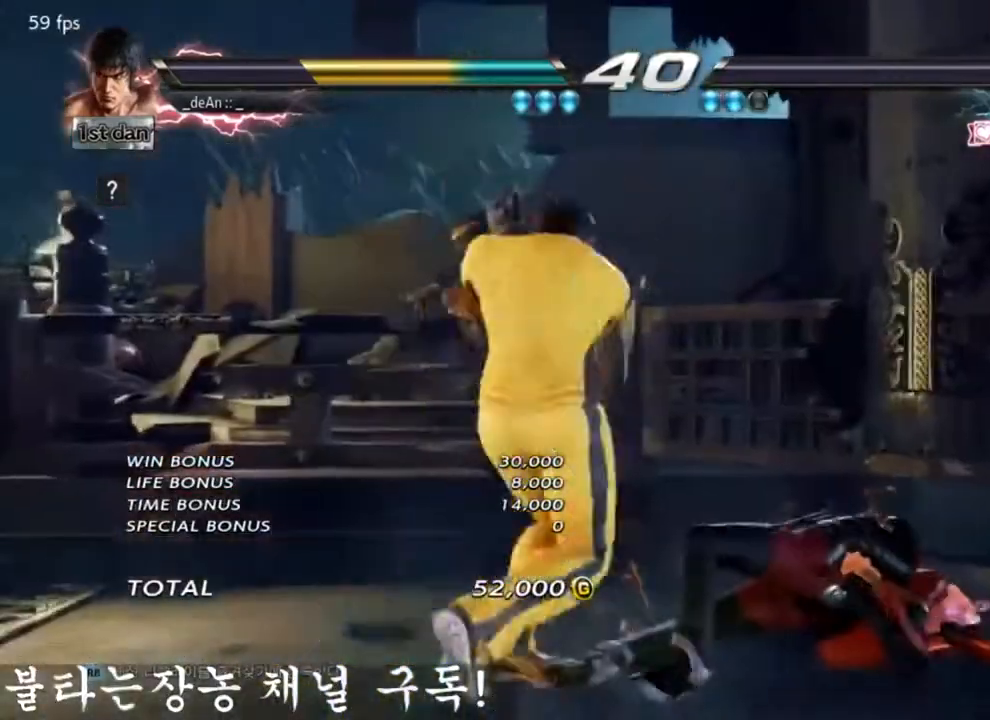
{"dt_ms": 501, "buttons": [], "left_stick": "center", "events": [[67, "SQUARE", "up"], [217, "left_stick", "center"]]}
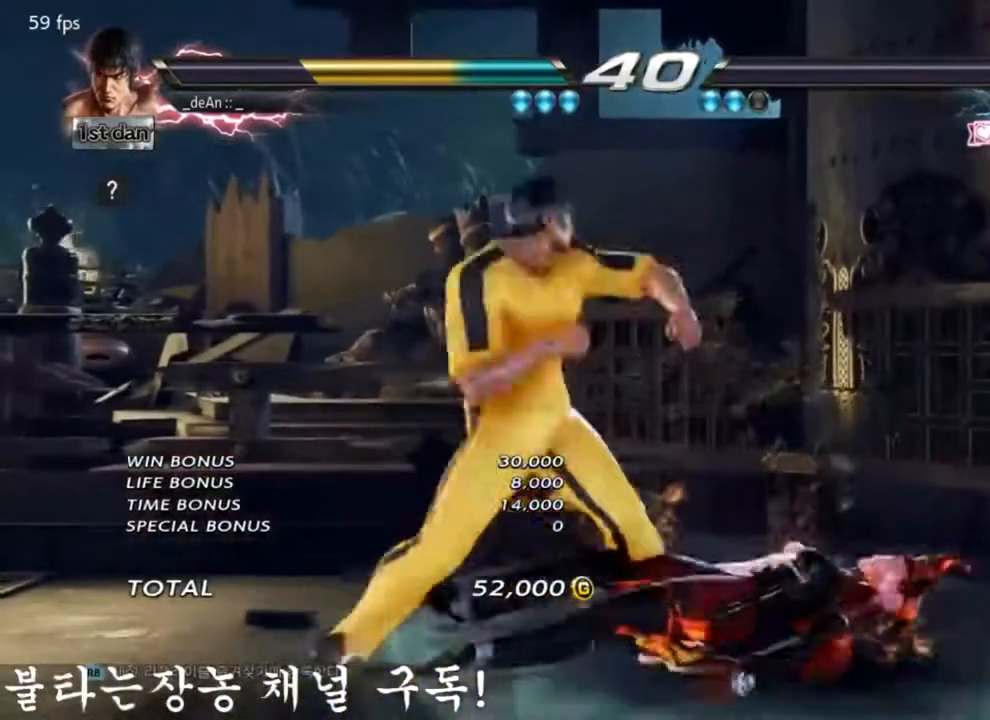
{"dt_ms": 500, "buttons": [], "left_stick": "center", "events": []}
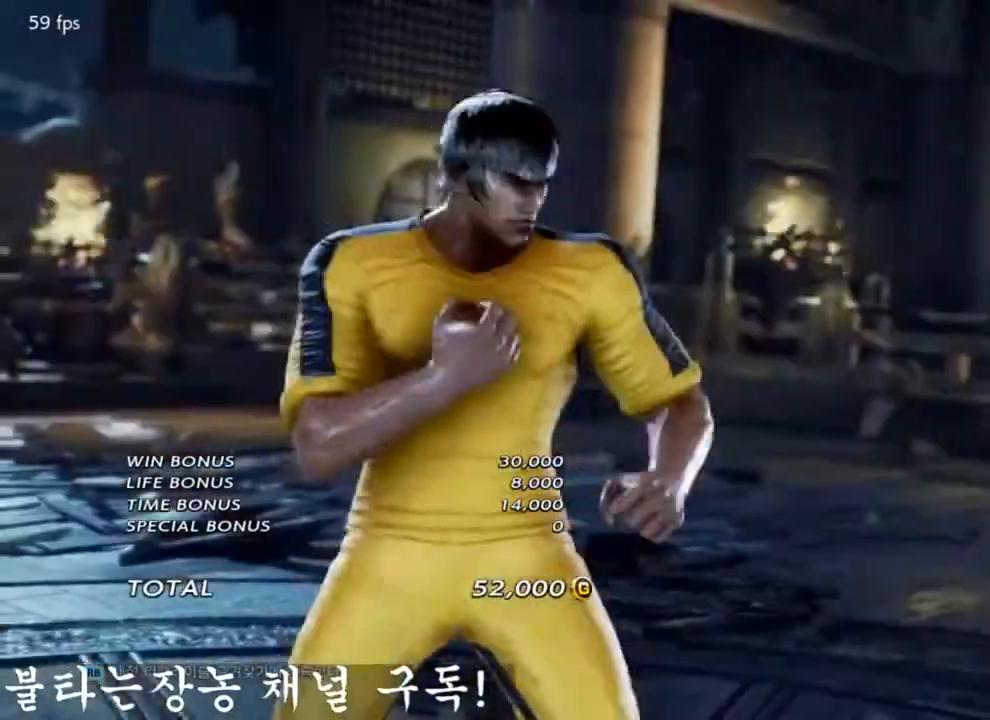
{"dt_ms": 501, "buttons": [], "left_stick": "center"}
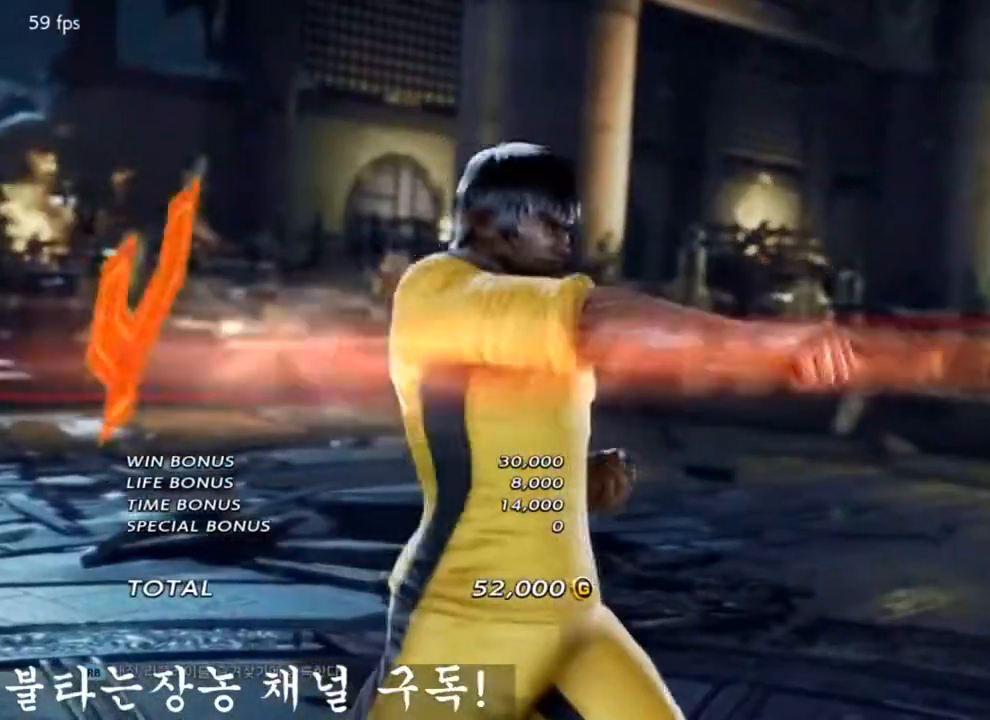
{"dt_ms": 500, "buttons": [], "left_stick": "center", "events": []}
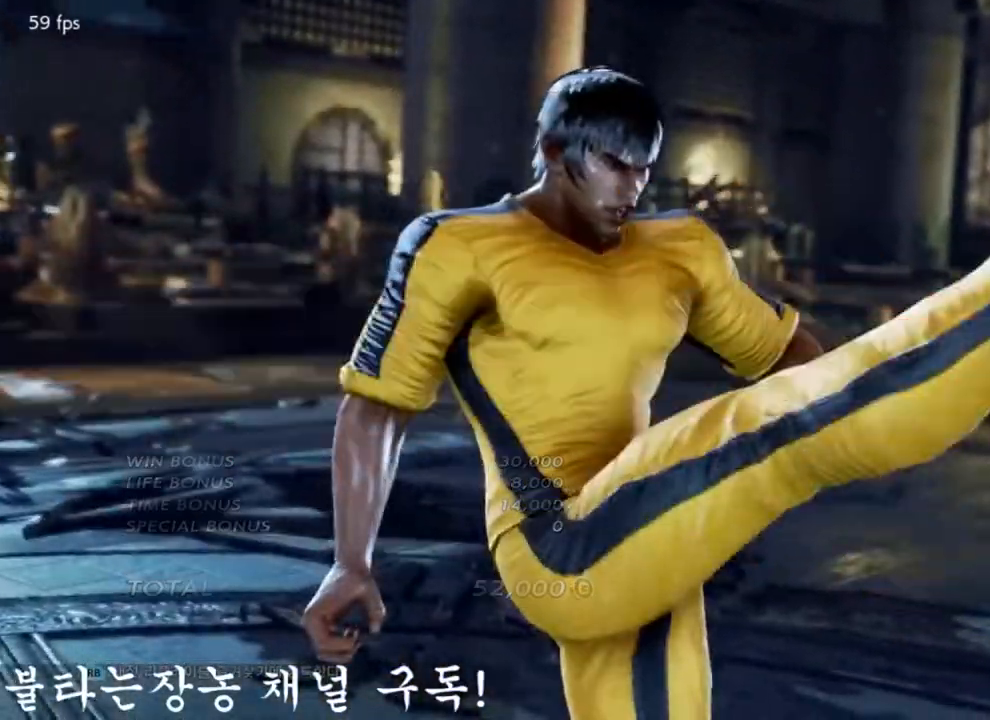
{"dt_ms": 501, "buttons": [], "left_stick": "center", "events": []}
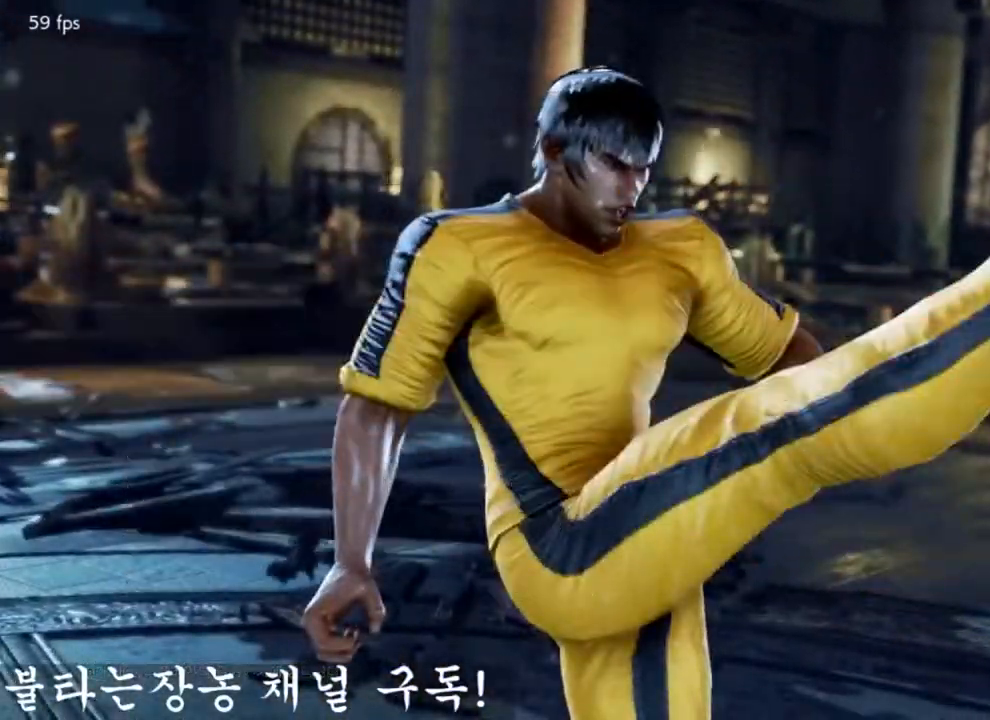
{"dt_ms": 500, "buttons": [], "left_stick": "center", "events": []}
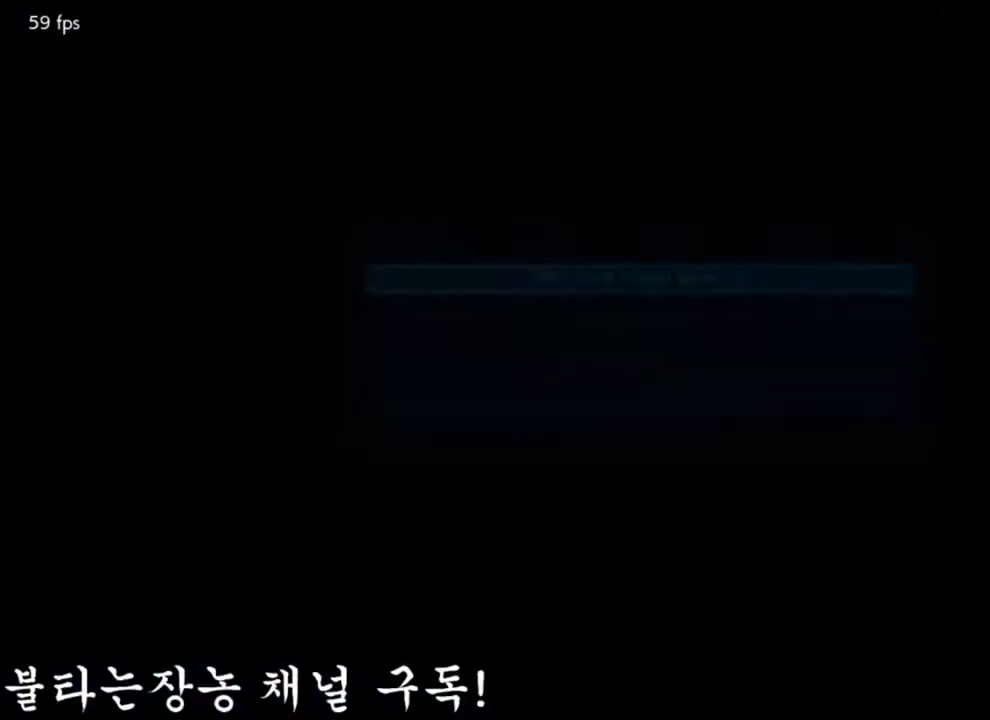
{"dt_ms": 501, "buttons": [], "left_stick": "center", "events": [[134, "CROSS", "down"], [267, "CROSS", "up"], [334, "CROSS", "down"], [501, "CROSS", "up"]]}